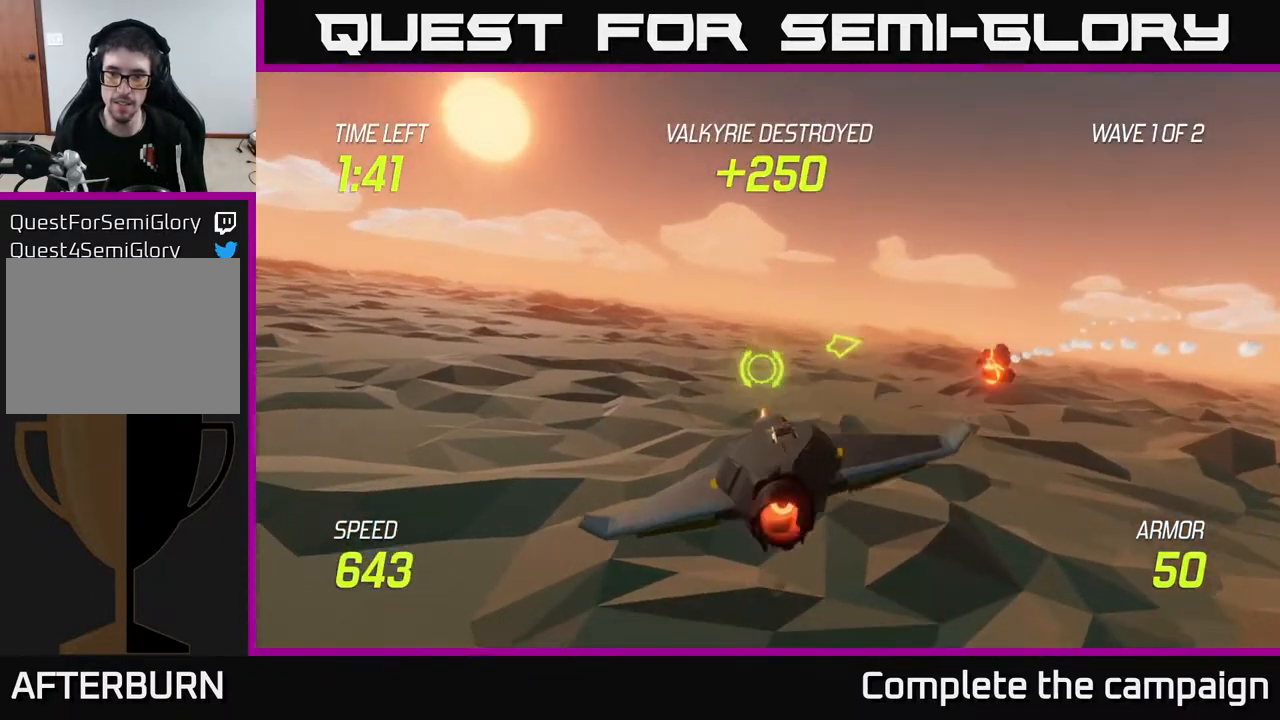
Gameplay with a controller (Xbox layout); each line is a JSON object with the inputs held at the frame after it. "events" lists button and stick changes between this image and that frame as [ms after this image, input, new state], when the widget could be followed in between.
{"buttons": ["L2"], "left_stick": "up-right", "right_stick": "center", "events": [[17, "L2", "up"], [83, "left_stick", "up-right"], [417, "L2", "down"]]}
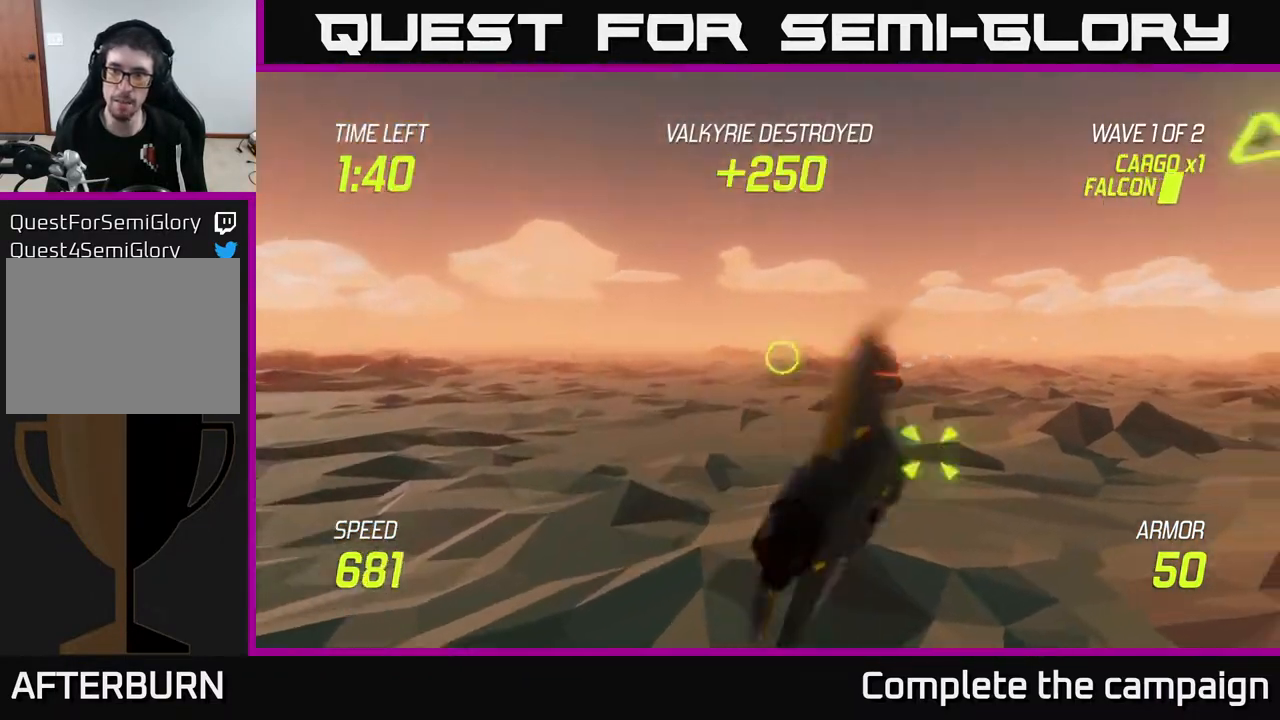
{"buttons": [], "left_stick": "left", "right_stick": "center", "events": [[33, "L2", "up"], [300, "left_stick", "up"], [467, "left_stick", "left"]]}
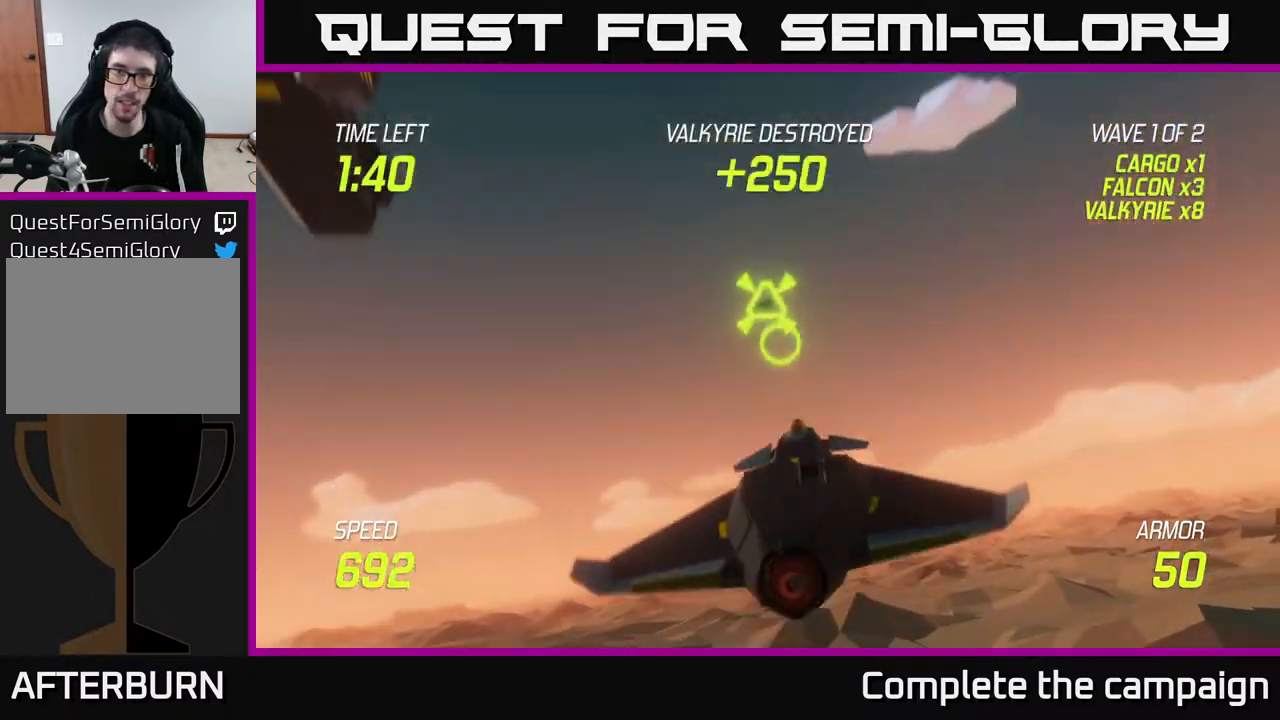
{"buttons": [], "left_stick": "down", "right_stick": "center", "events": [[183, "left_stick", "up-left"], [250, "R2", "down"], [317, "left_stick", "left"], [383, "R2", "up"], [450, "left_stick", "down"]]}
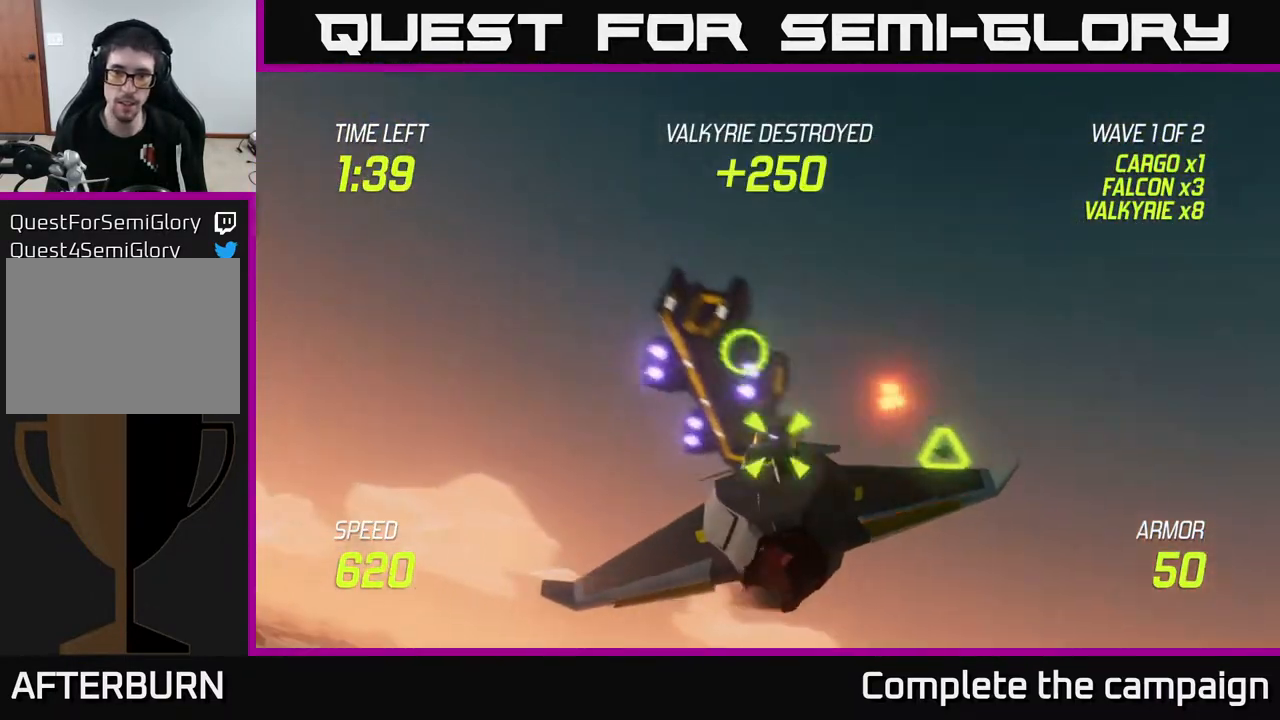
{"buttons": [], "left_stick": "left", "right_stick": "center", "events": [[17, "left_stick", "right"], [150, "left_stick", "center"], [233, "left_stick", "down-left"], [350, "left_stick", "down-right"], [383, "R2", "down"], [400, "left_stick", "center"], [450, "left_stick", "left"], [500, "R2", "up"]]}
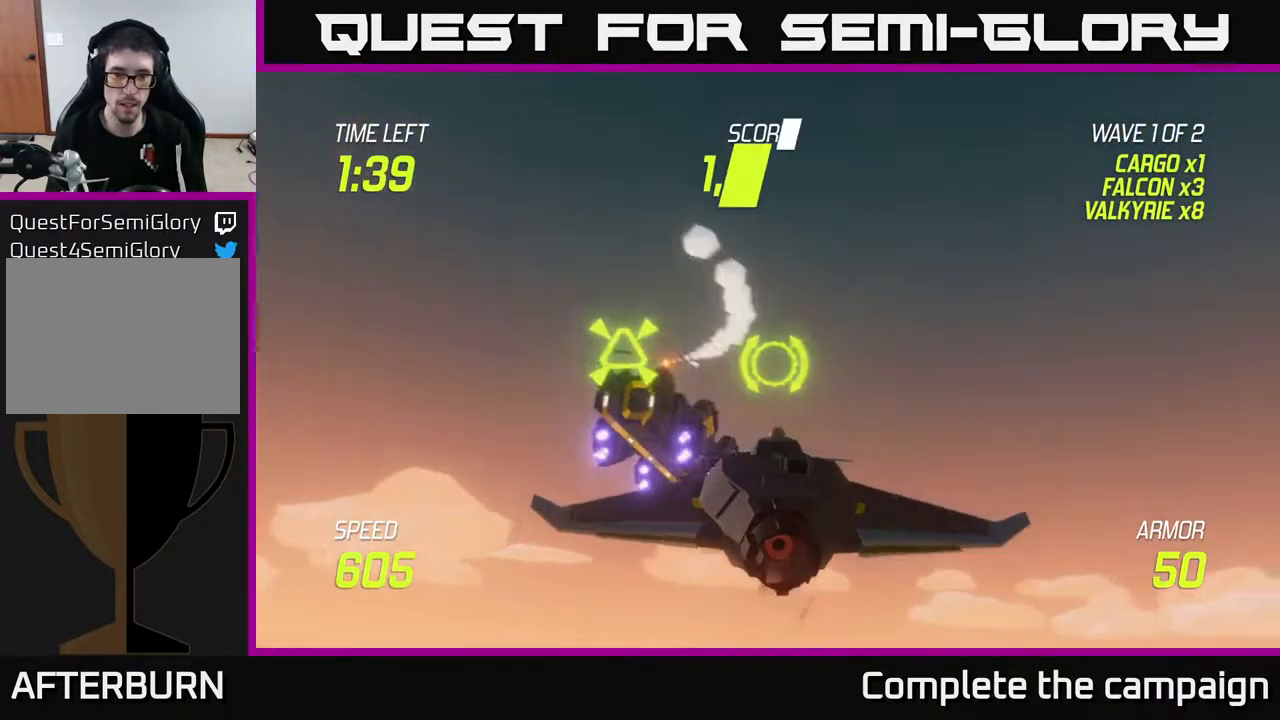
{"buttons": ["R2"], "left_stick": "down", "right_stick": "center", "events": [[33, "left_stick", "down-left"], [133, "left_stick", "down"], [167, "R2", "down"], [283, "left_stick", "center"], [300, "R2", "up"], [383, "R2", "down"], [400, "left_stick", "down"]]}
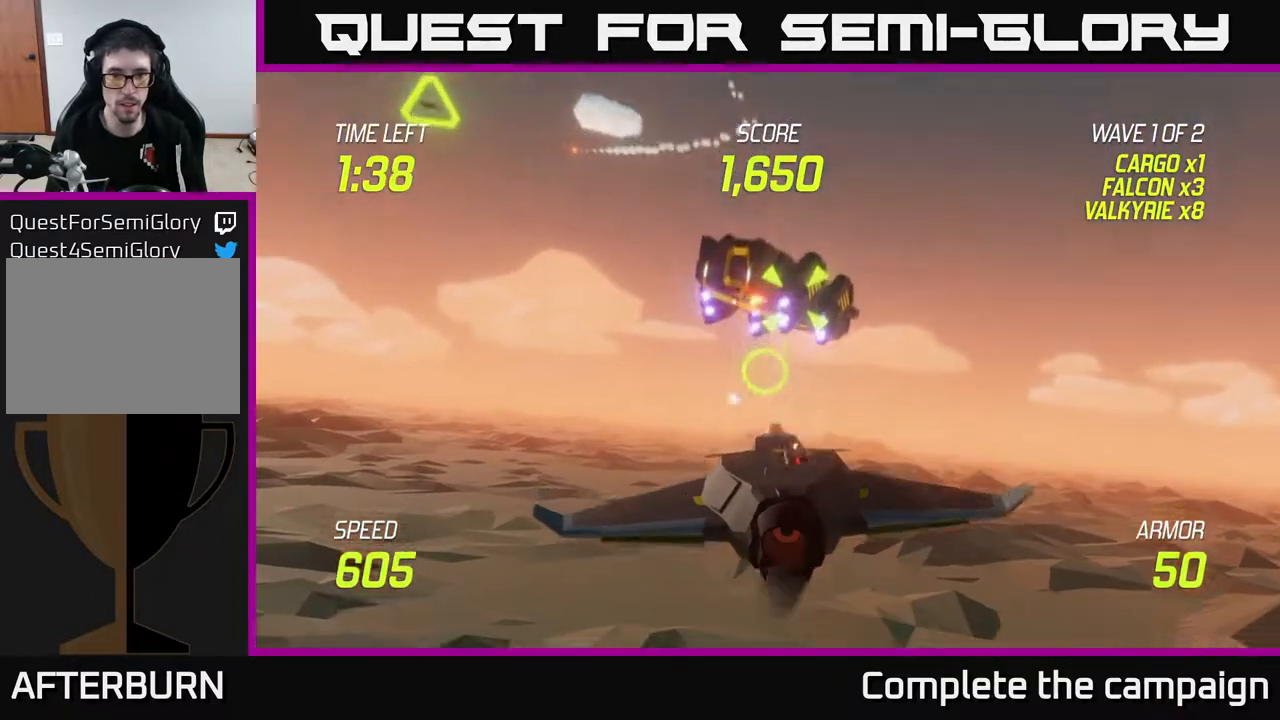
{"buttons": [], "left_stick": "center", "right_stick": "center", "events": [[17, "R2", "up"], [67, "left_stick", "right"], [100, "L2", "down"], [200, "left_stick", "up-left"], [233, "L2", "up"], [367, "left_stick", "center"]]}
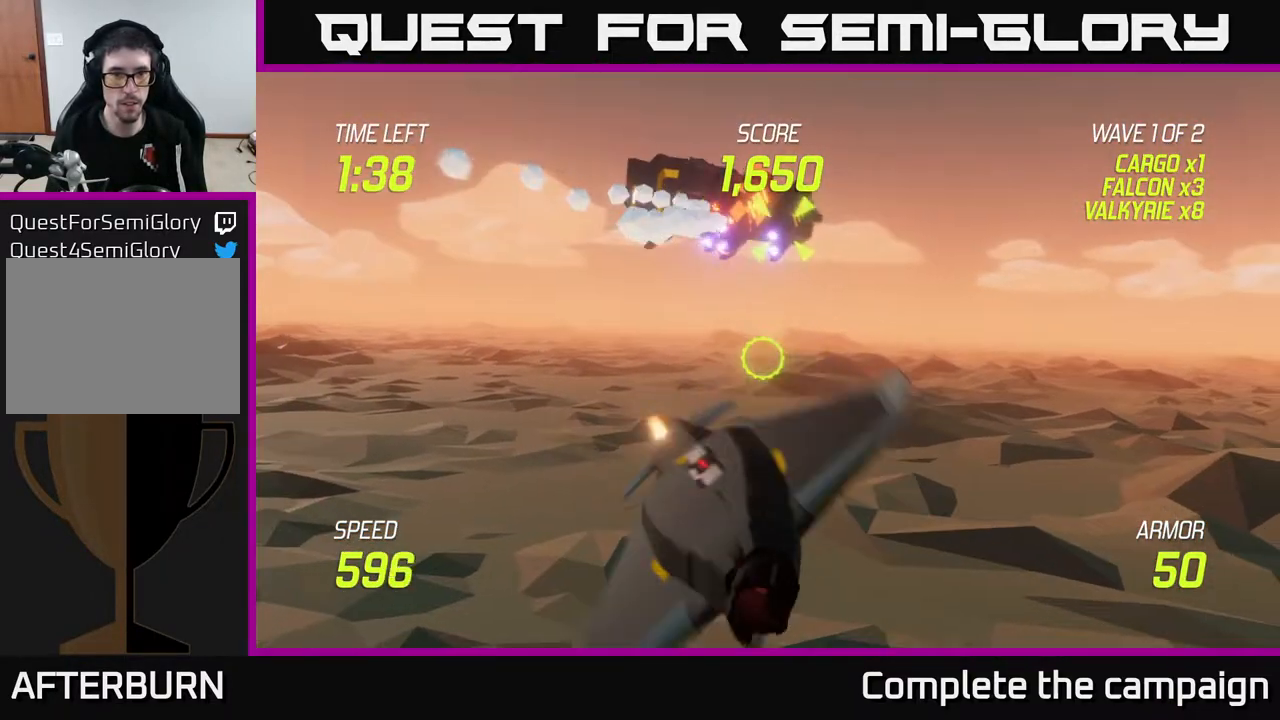
{"buttons": ["R2"], "left_stick": "up-right", "right_stick": "center", "events": [[100, "left_stick", "up"], [333, "left_stick", "center"], [417, "R2", "down"], [417, "left_stick", "up"], [483, "left_stick", "up-right"]]}
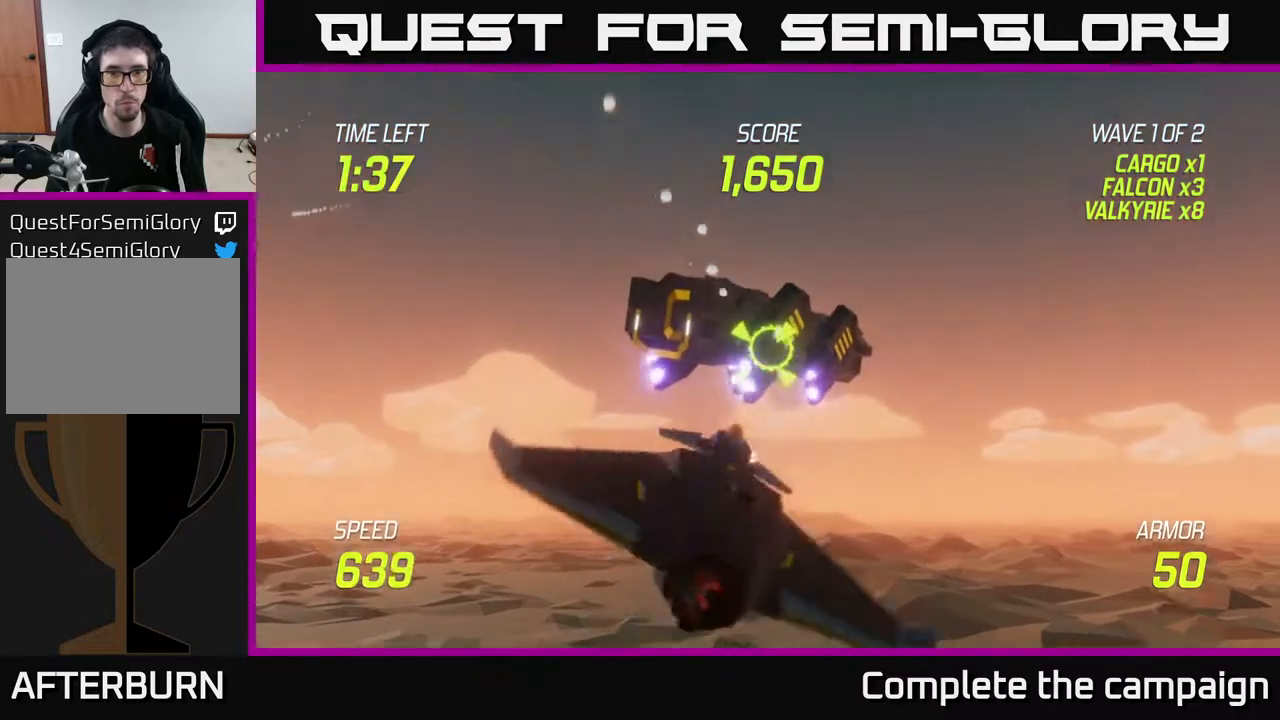
{"buttons": ["R2"], "left_stick": "center", "right_stick": "center", "events": [[17, "left_stick", "right"], [33, "R2", "up"], [117, "left_stick", "center"], [133, "R2", "down"], [300, "R2", "up"], [400, "R2", "down"]]}
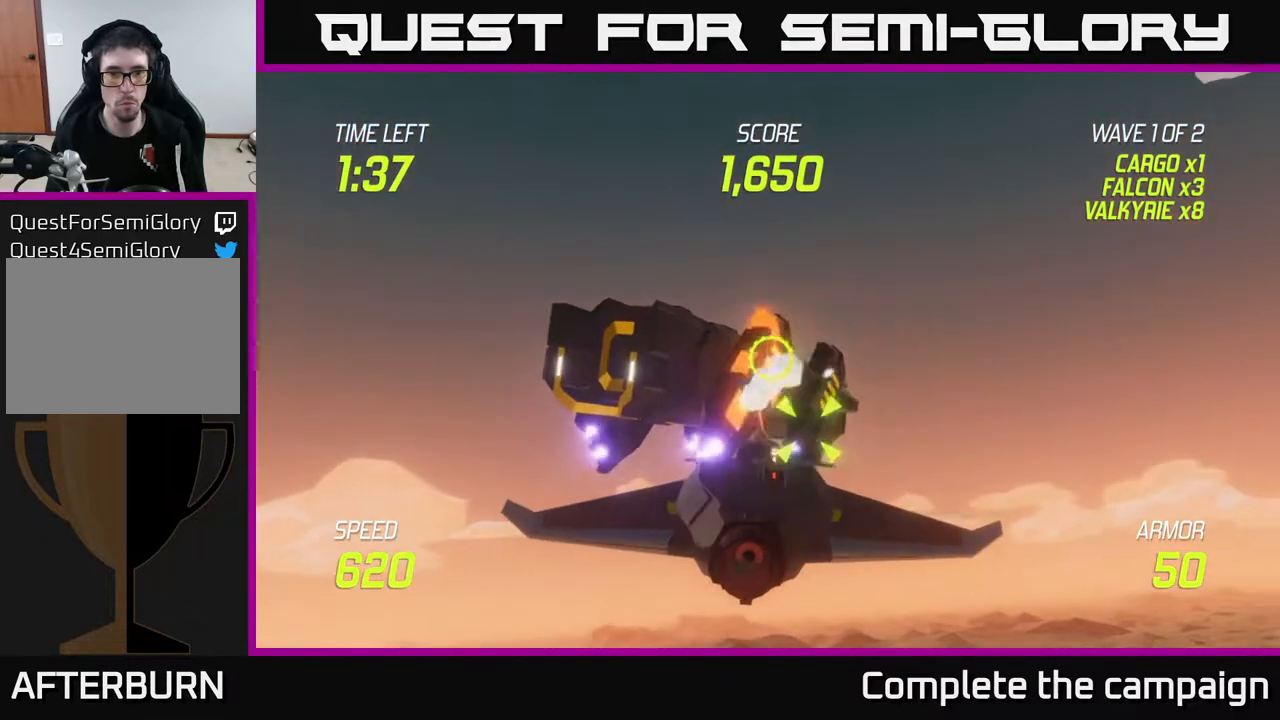
{"buttons": [], "left_stick": "center", "right_stick": "center", "events": [[50, "R2", "up"], [217, "left_stick", "down"], [417, "left_stick", "center"]]}
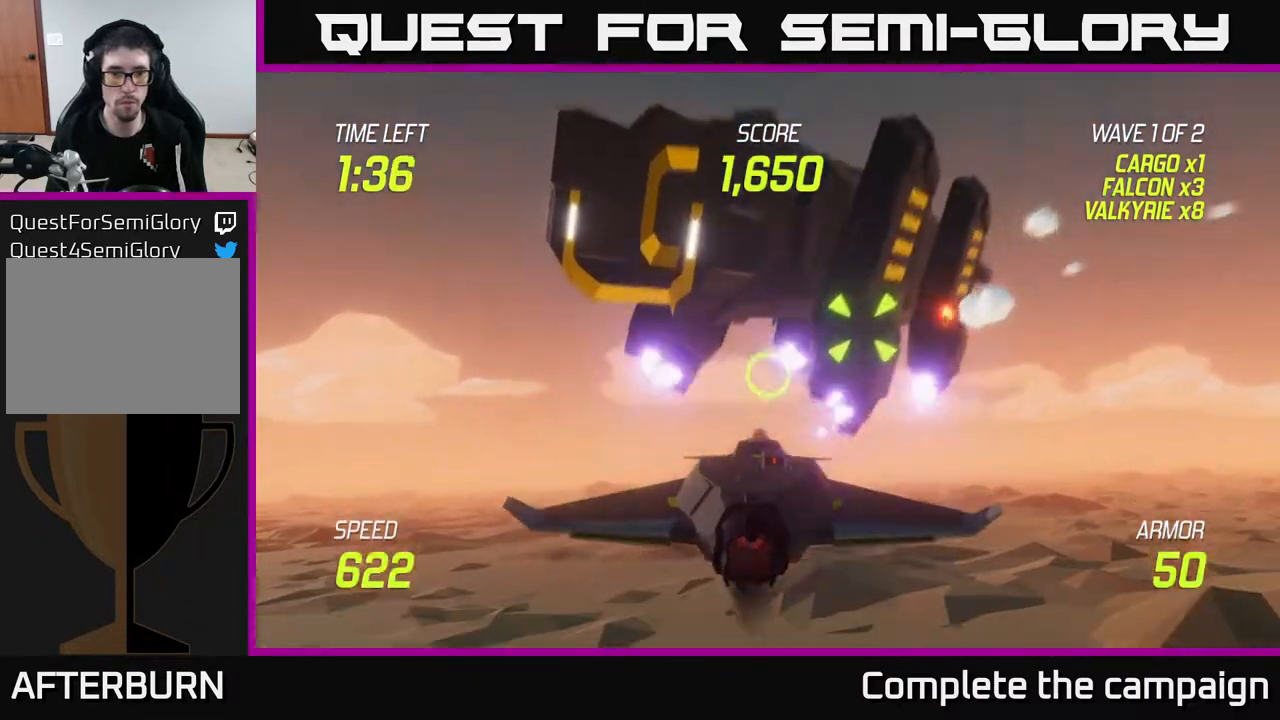
{"buttons": [], "left_stick": "right", "right_stick": "center", "events": [[83, "left_stick", "left"], [200, "left_stick", "down-left"], [417, "left_stick", "right"]]}
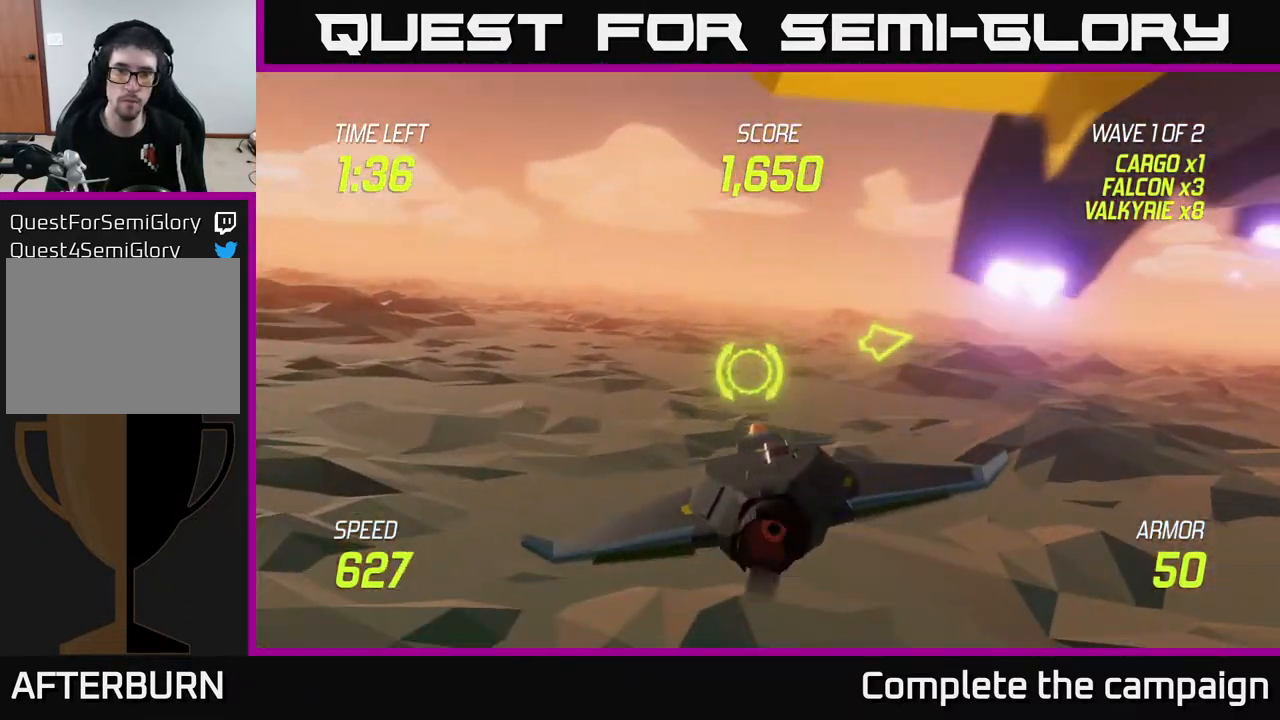
{"buttons": [], "left_stick": "right", "right_stick": "center", "events": [[117, "L2", "down"], [250, "L2", "up"], [333, "L2", "down"], [450, "L2", "up"]]}
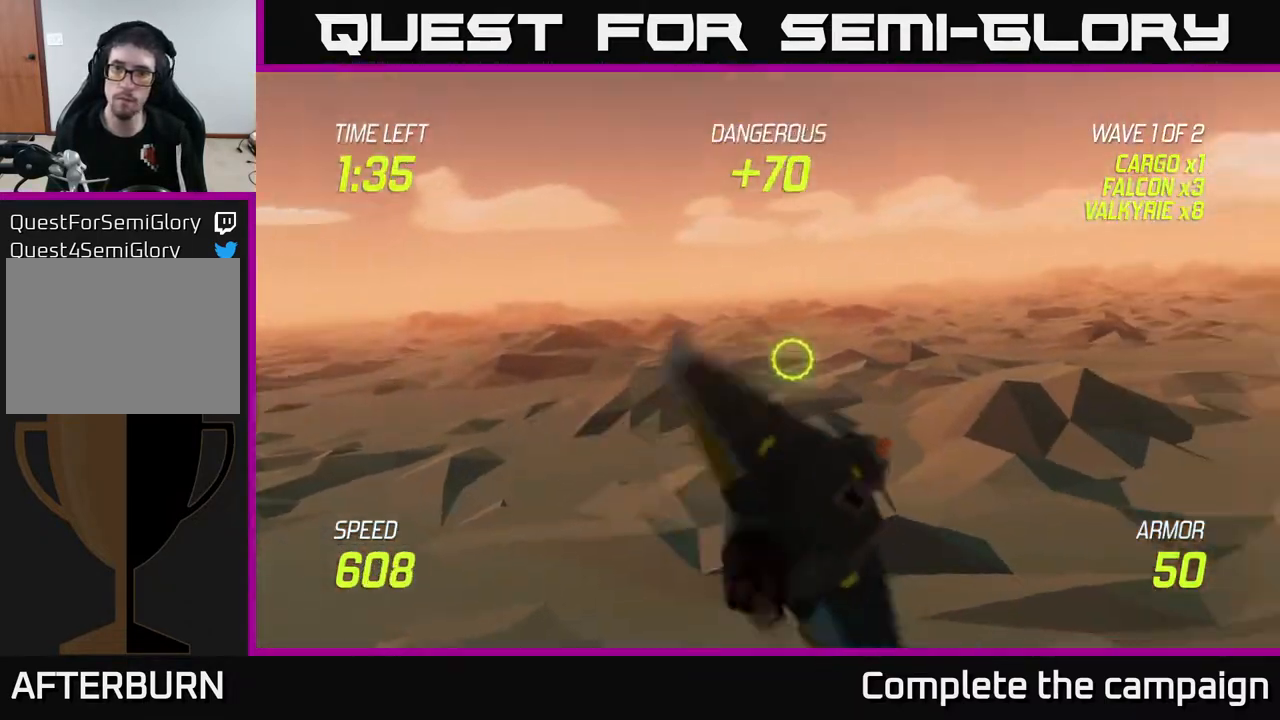
{"buttons": [], "left_stick": "up-right", "right_stick": "center", "events": [[83, "left_stick", "up-right"]]}
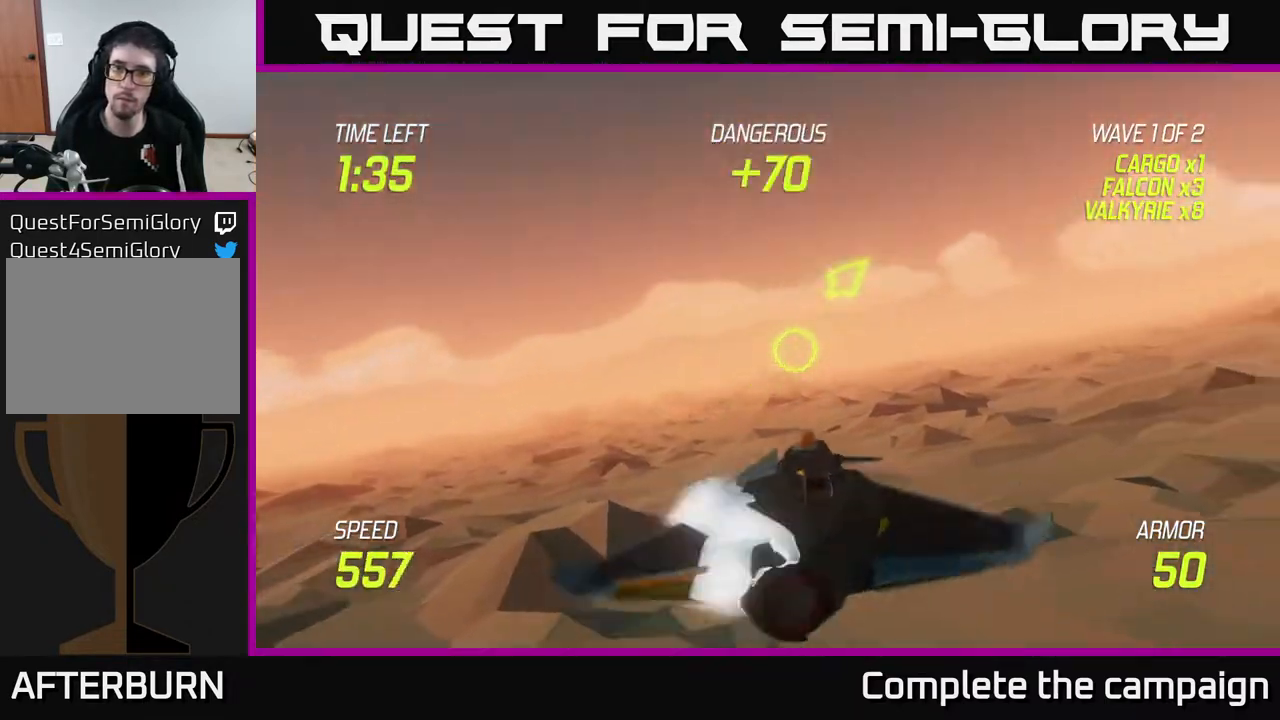
{"buttons": [], "left_stick": "up-right", "right_stick": "center", "events": []}
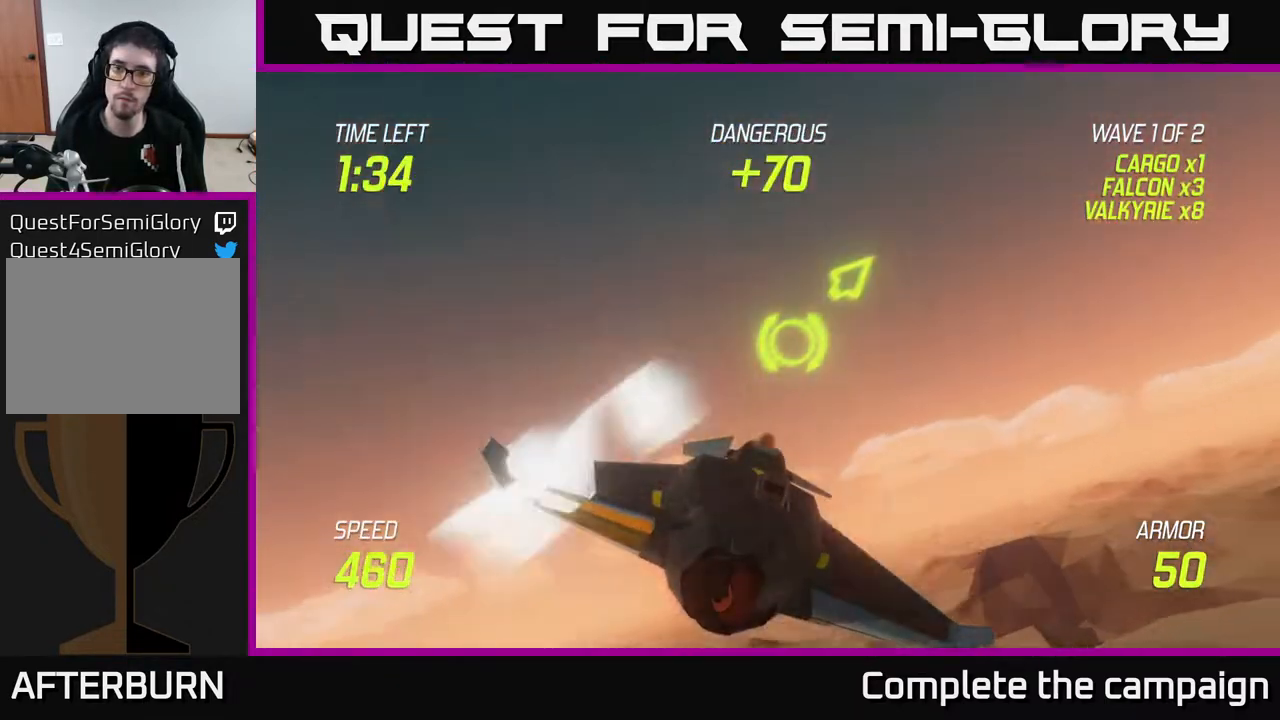
{"buttons": [], "left_stick": "up-right", "right_stick": "center", "events": []}
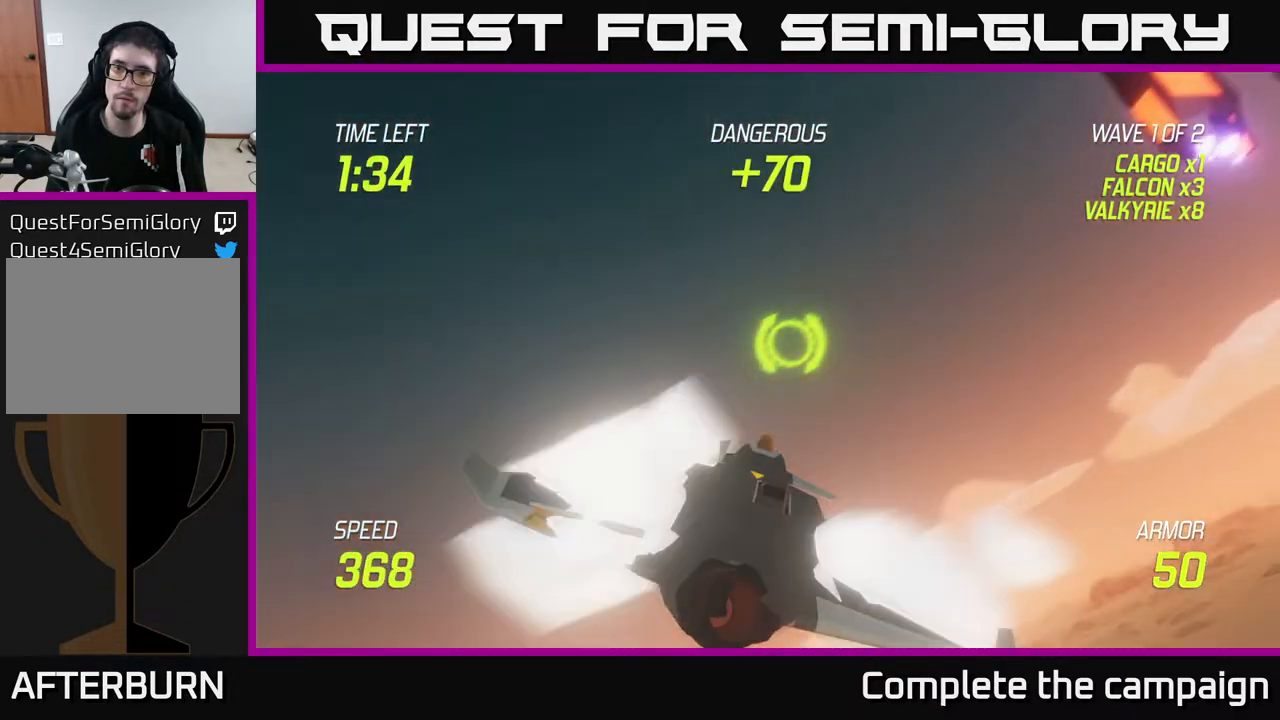
{"buttons": [], "left_stick": "right", "right_stick": "center", "events": [[483, "left_stick", "right"]]}
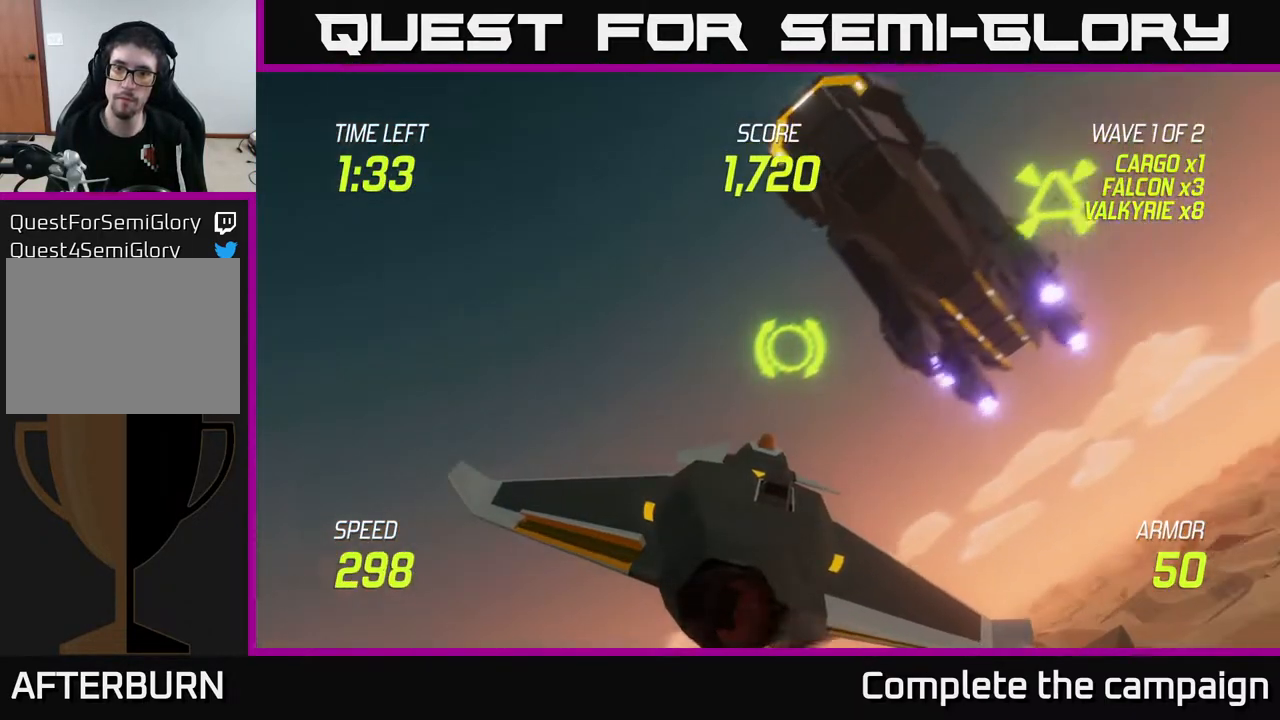
{"buttons": [], "left_stick": "center", "right_stick": "center", "events": [[67, "R2", "down"], [167, "R2", "up"], [183, "left_stick", "center"], [317, "R2", "down"], [417, "R2", "up"]]}
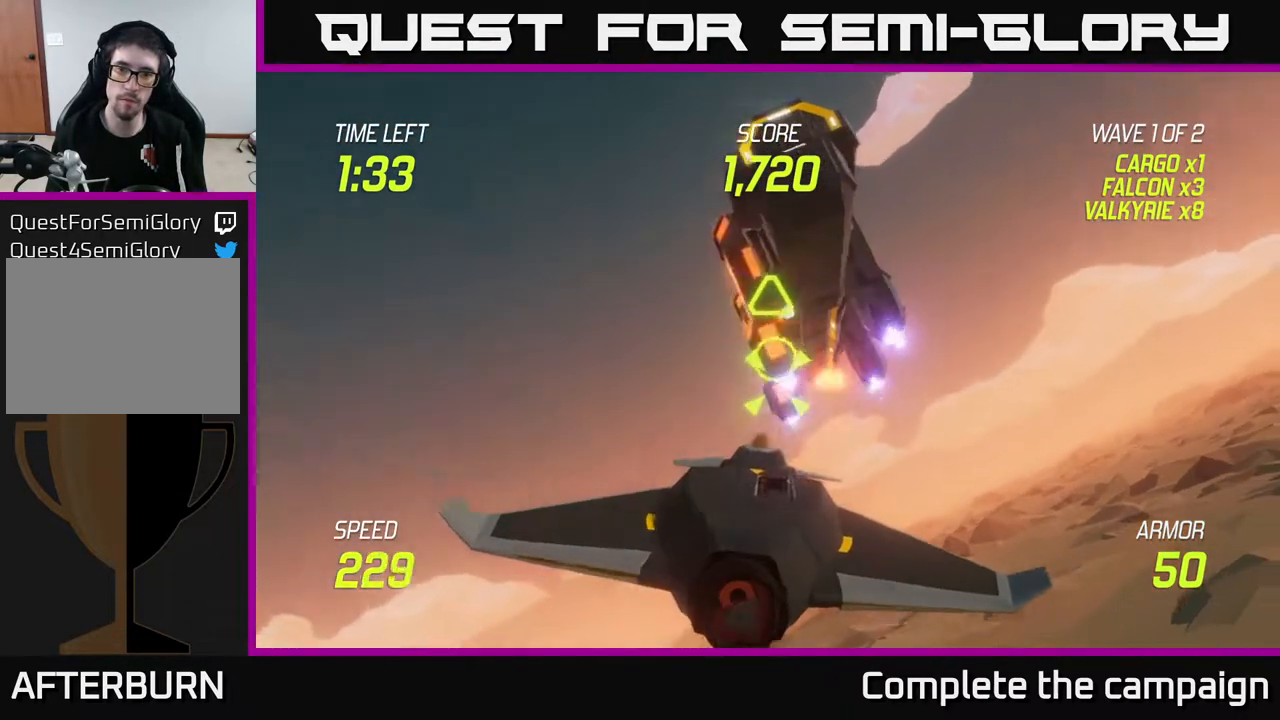
{"buttons": [], "left_stick": "right", "right_stick": "center", "events": [[33, "R2", "down"], [200, "R2", "up"], [233, "left_stick", "left"], [467, "left_stick", "right"]]}
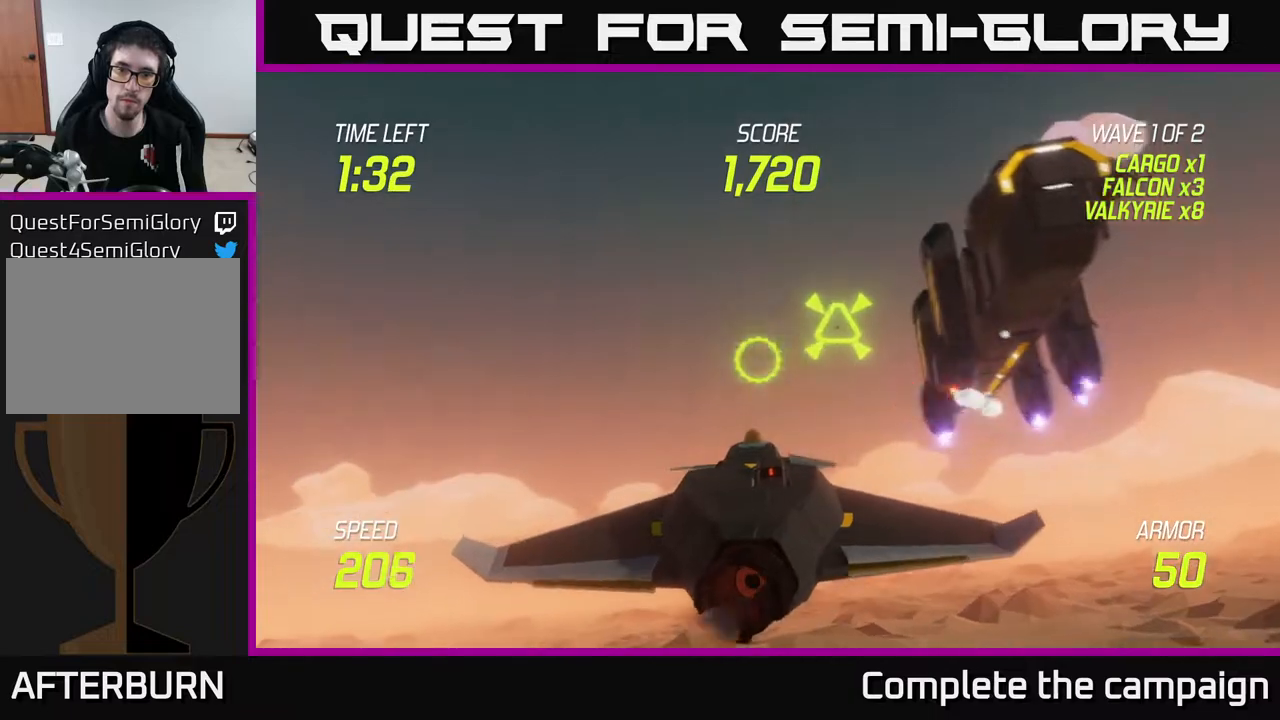
{"buttons": [], "left_stick": "right", "right_stick": "center", "events": [[67, "left_stick", "center"], [133, "left_stick", "left"], [200, "R2", "down"], [250, "left_stick", "center"], [317, "R2", "up"], [333, "left_stick", "right"]]}
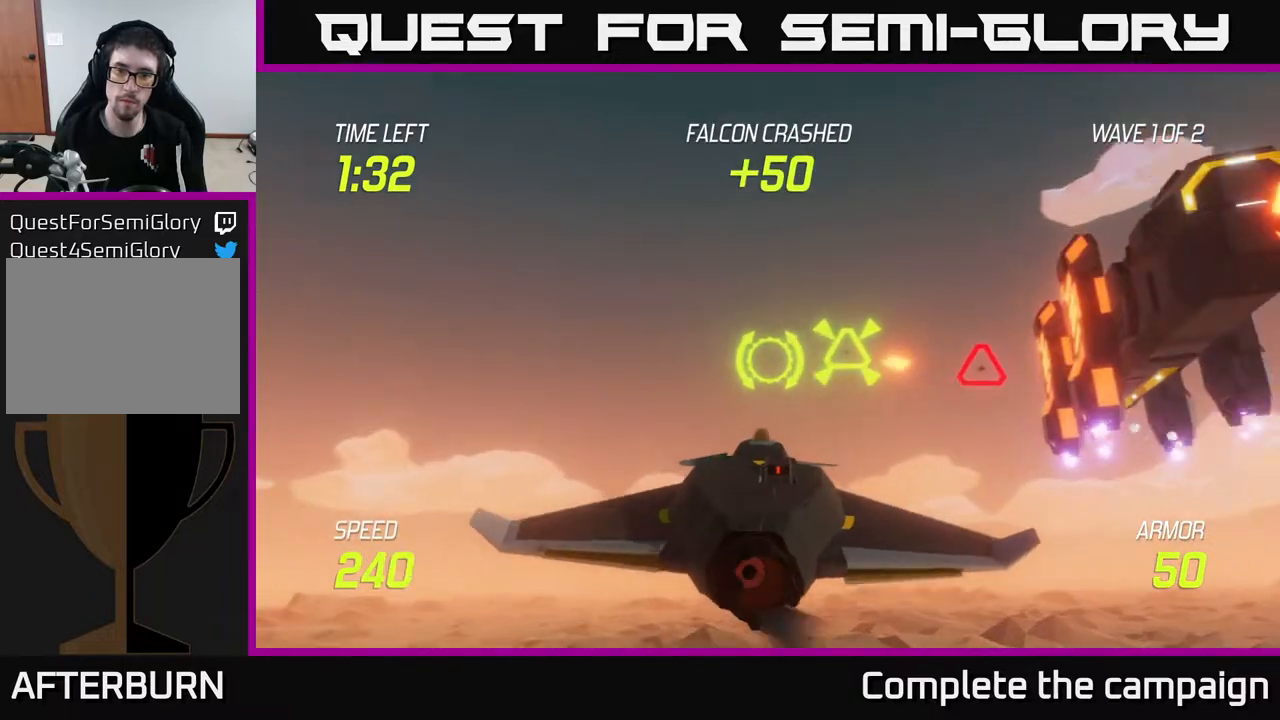
{"buttons": ["L2"], "left_stick": "down", "right_stick": "center", "events": [[267, "left_stick", "up"], [300, "R2", "down"], [433, "R2", "up"], [467, "left_stick", "down"], [500, "L2", "down"]]}
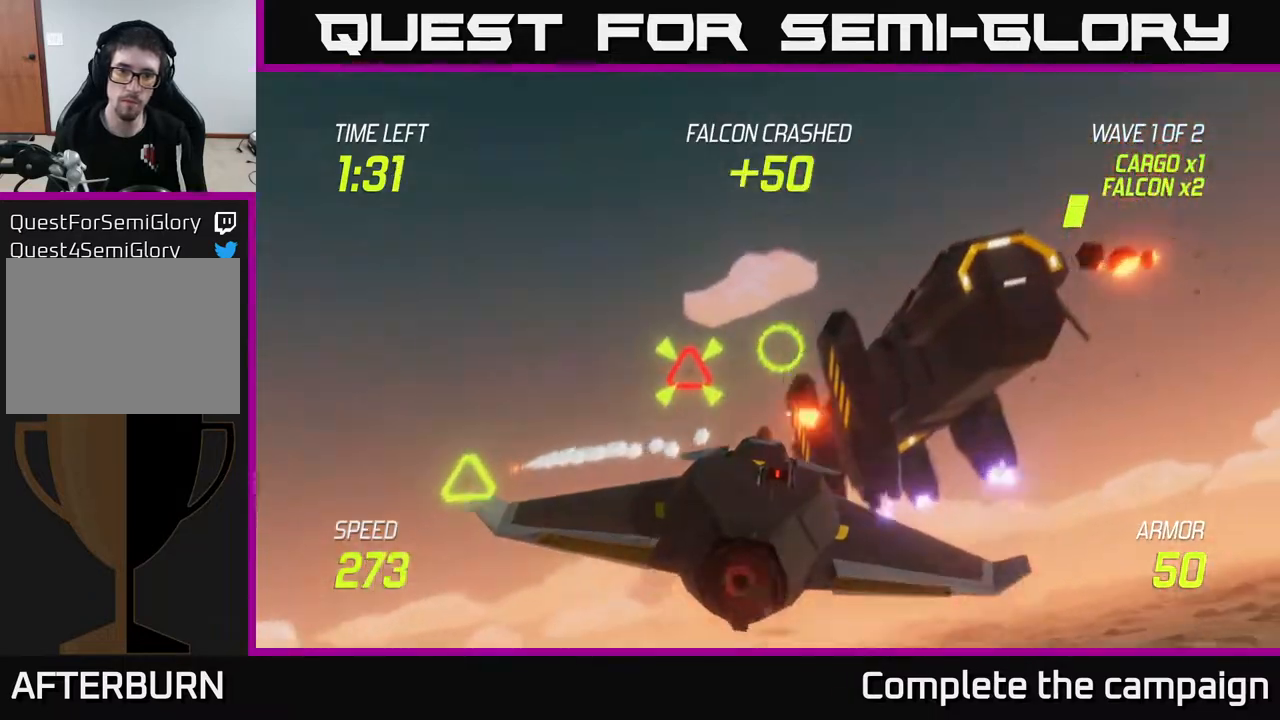
{"buttons": ["R2"], "left_stick": "left", "right_stick": "center", "events": [[117, "left_stick", "right"], [133, "L2", "up"], [450, "left_stick", "left"], [500, "R2", "down"]]}
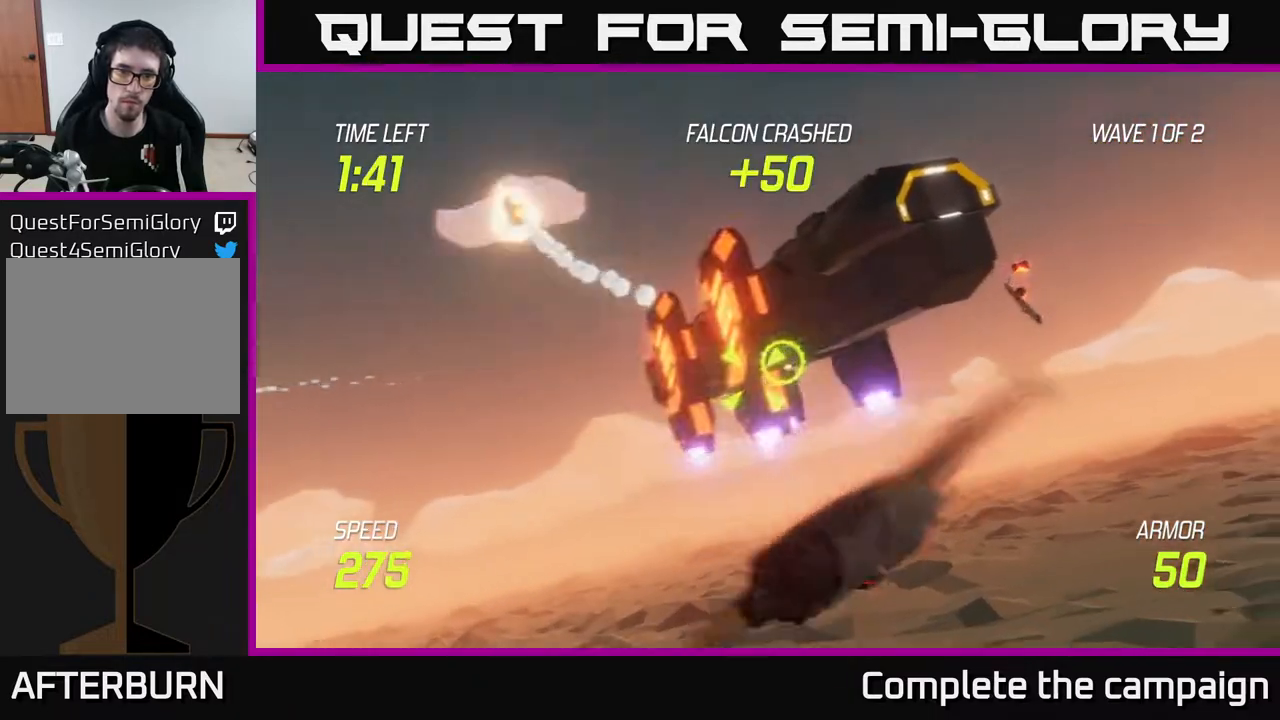
{"buttons": [], "left_stick": "right", "right_stick": "center", "events": [[67, "left_stick", "center"], [117, "R2", "up"], [300, "R2", "down"], [333, "left_stick", "right"], [450, "R2", "up"]]}
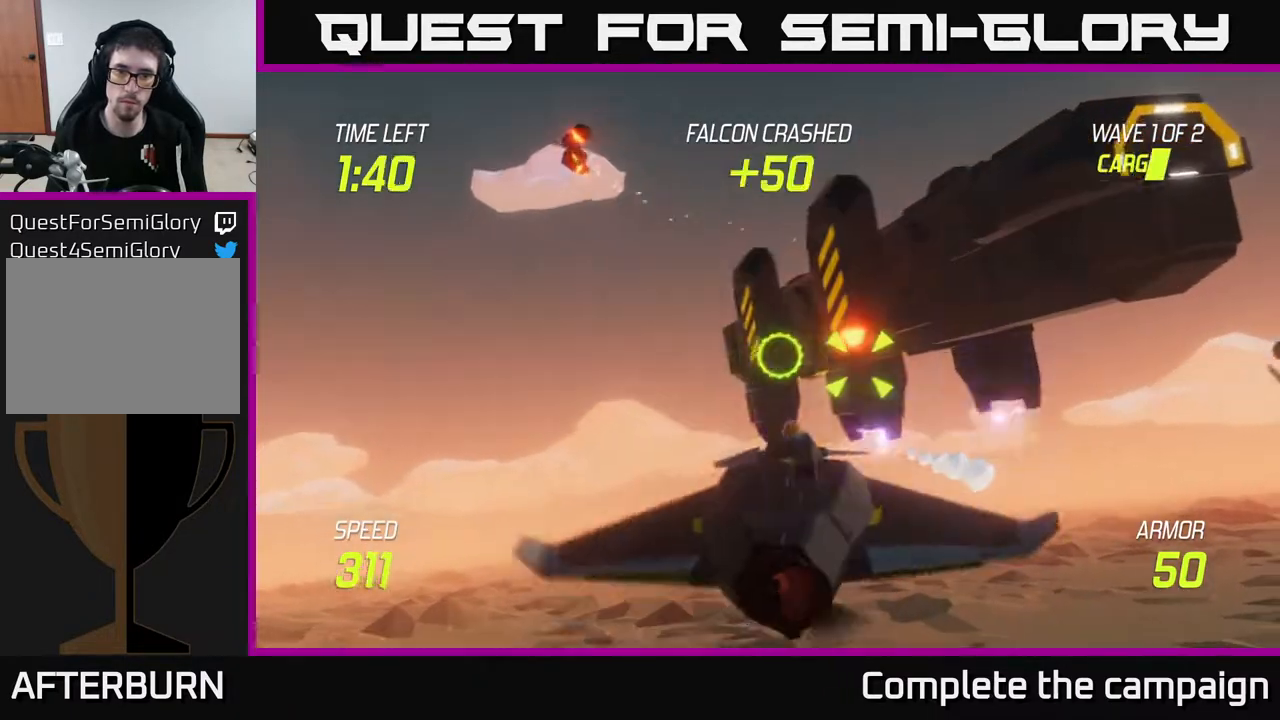
{"buttons": [], "left_stick": "right", "right_stick": "center", "events": [[33, "left_stick", "center"], [83, "R2", "down"], [217, "R2", "up"], [500, "left_stick", "right"]]}
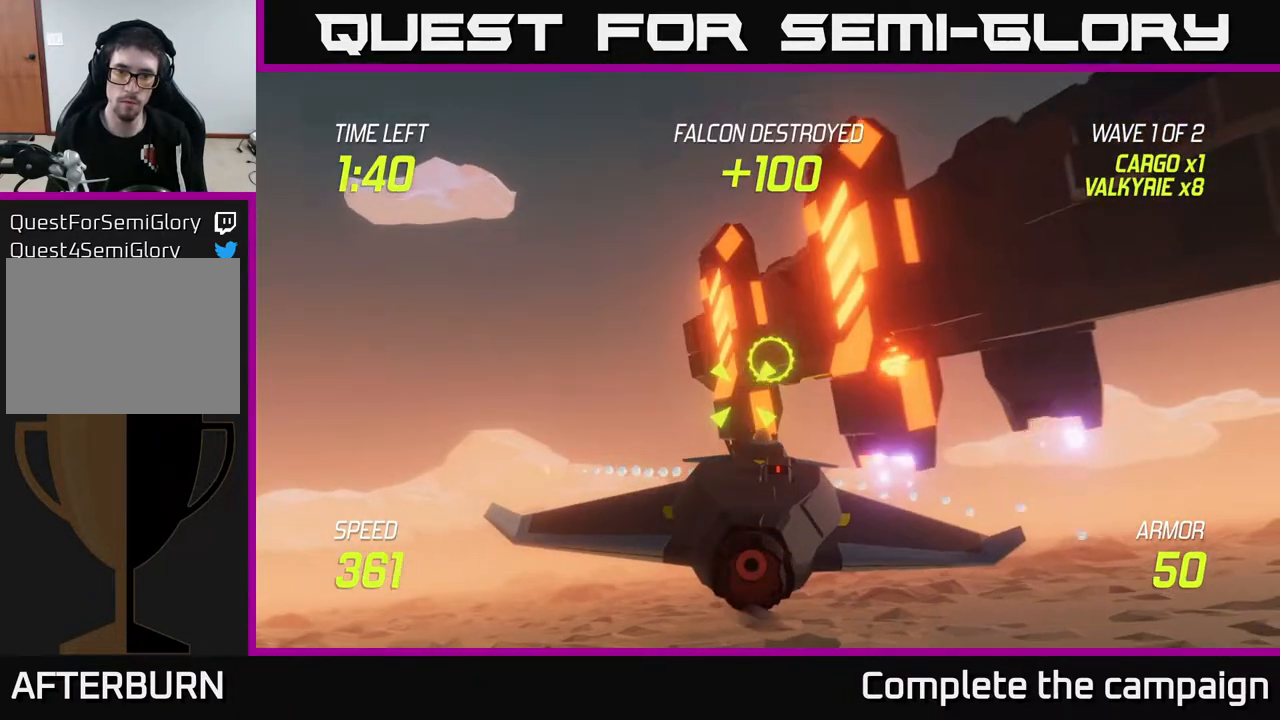
{"buttons": [], "left_stick": "down-left", "right_stick": "center", "events": [[183, "R2", "down"], [267, "left_stick", "down-left"], [317, "R2", "up"], [433, "R2", "down"], [500, "R2", "up"]]}
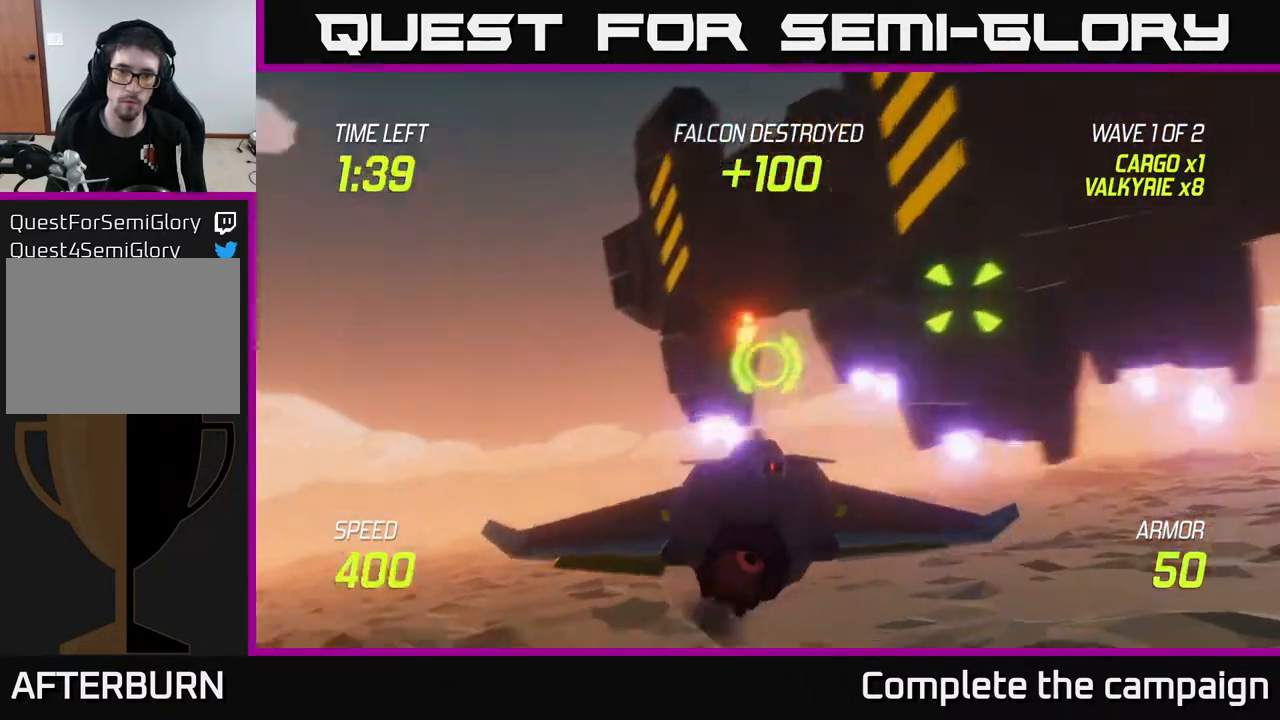
{"buttons": [], "left_stick": "left", "right_stick": "center", "events": [[83, "left_stick", "right"], [150, "R2", "down"], [267, "left_stick", "up-right"], [333, "R2", "up"], [417, "left_stick", "center"], [483, "left_stick", "left"]]}
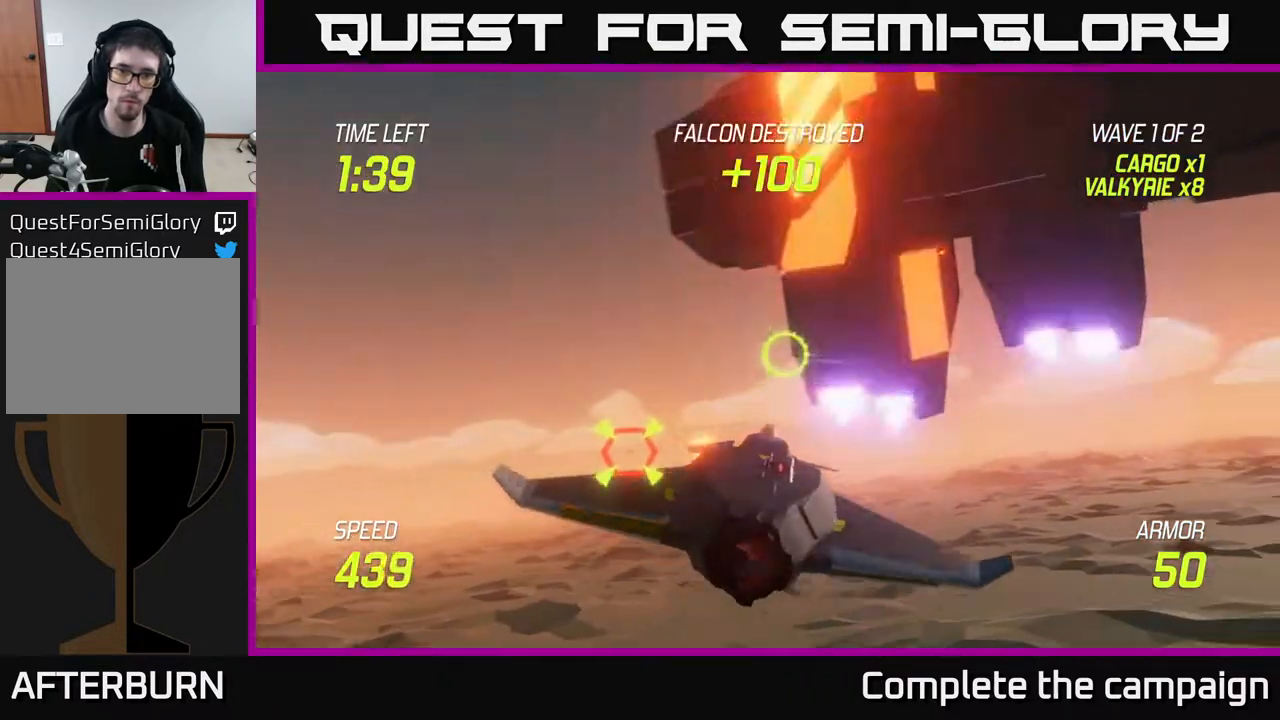
{"buttons": [], "left_stick": "center", "right_stick": "center", "events": [[250, "R2", "down"], [300, "left_stick", "down"], [350, "R2", "up"], [433, "left_stick", "center"]]}
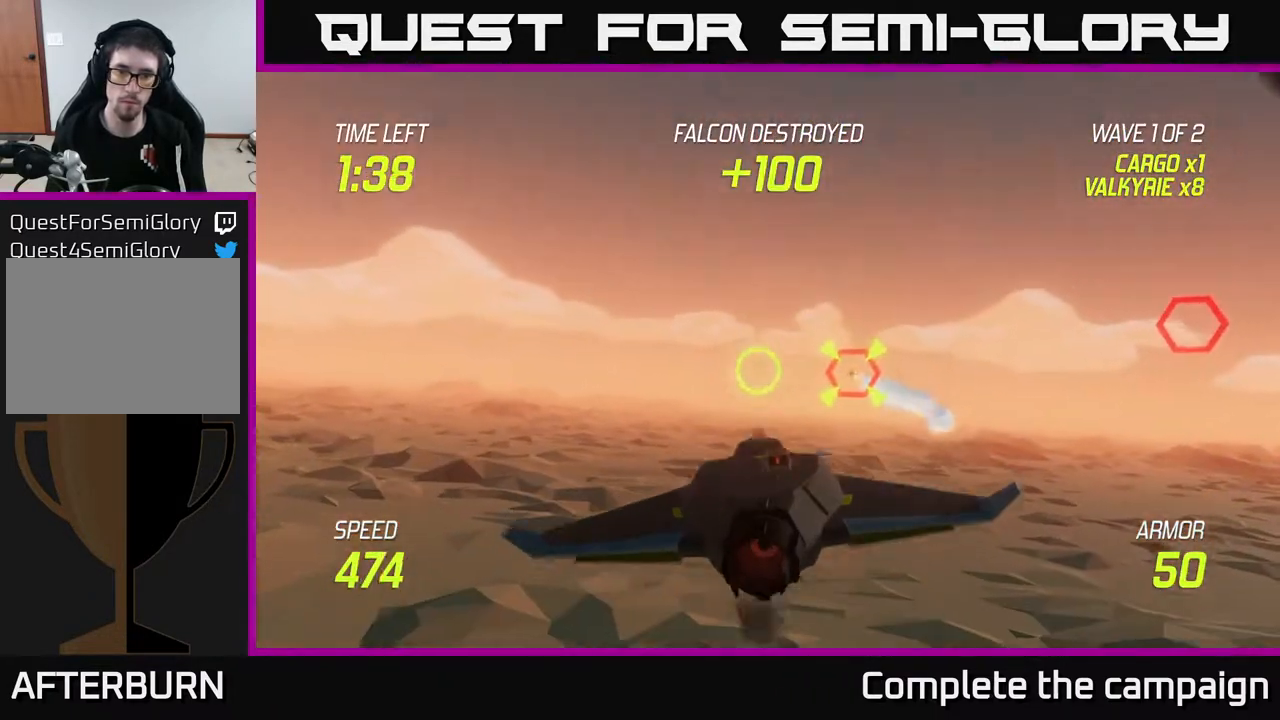
{"buttons": ["R2"], "left_stick": "up-right", "right_stick": "center", "events": [[33, "R2", "down"], [67, "left_stick", "right"], [200, "R2", "up"], [267, "left_stick", "left"], [400, "R2", "down"], [433, "left_stick", "up-right"]]}
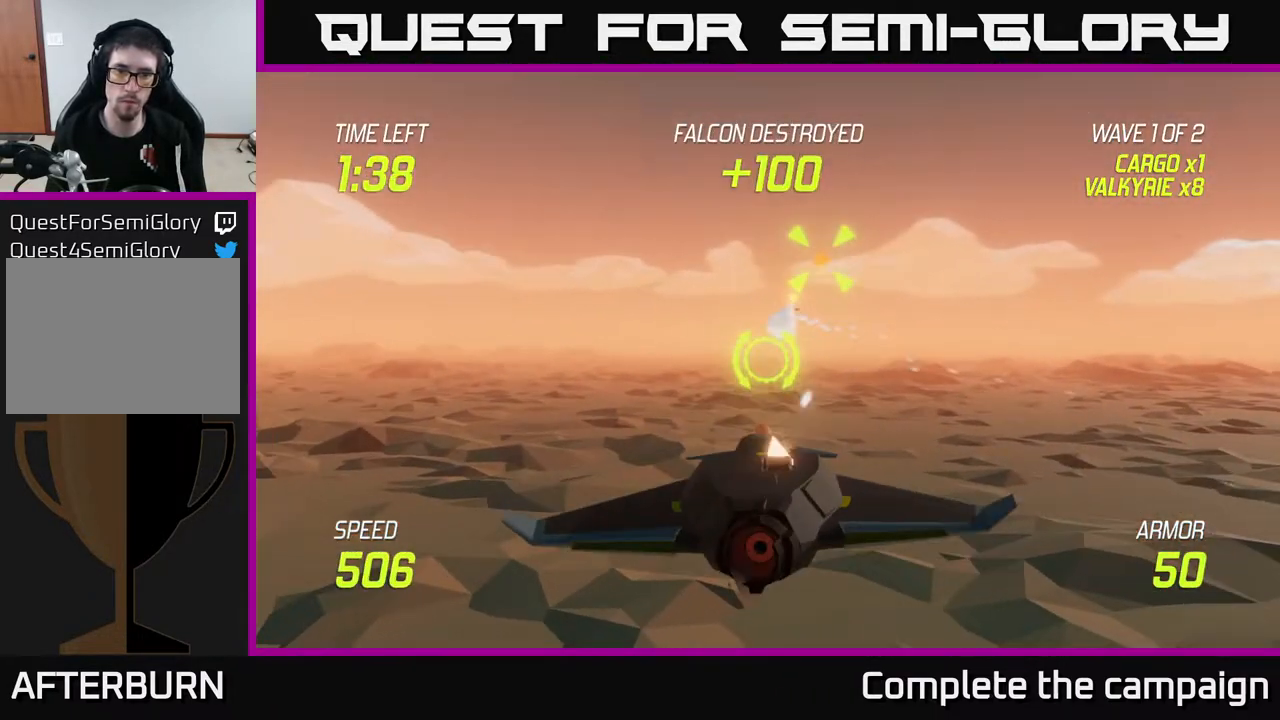
{"buttons": [], "left_stick": "up-right", "right_stick": "center", "events": [[67, "R2", "up"], [67, "left_stick", "right"], [117, "L2", "down"], [250, "L2", "up"], [483, "left_stick", "up-right"]]}
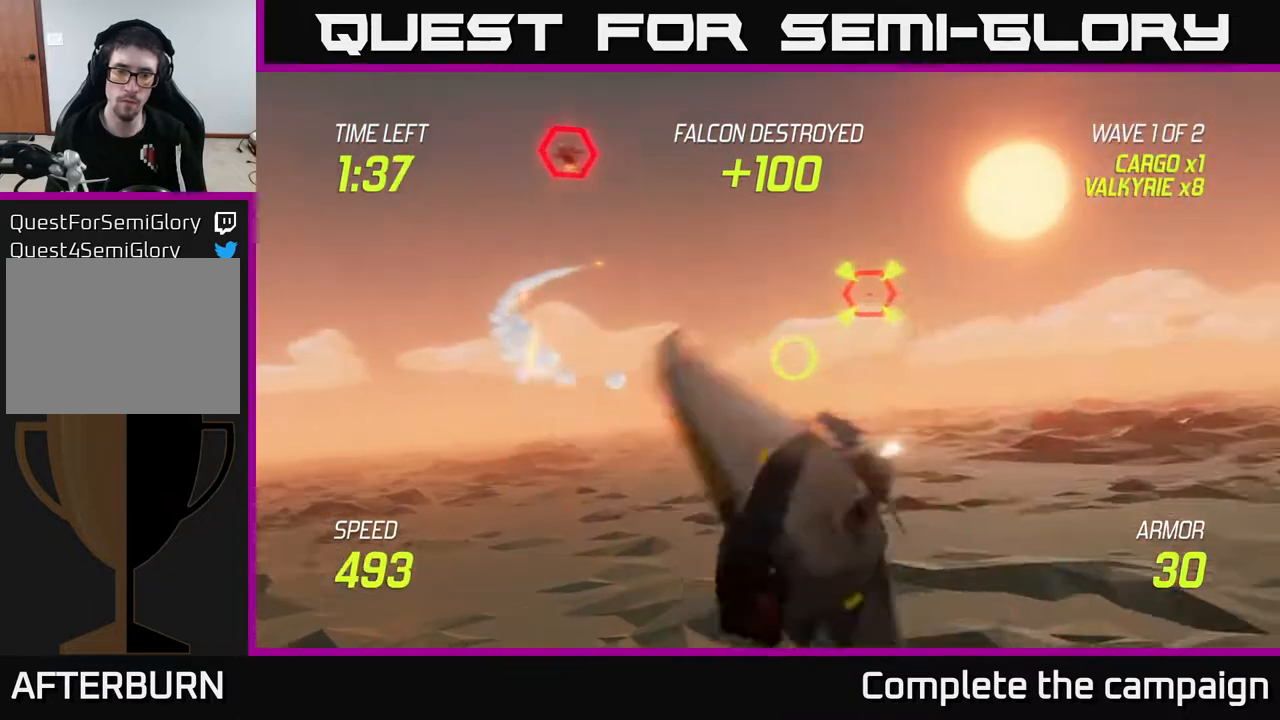
{"buttons": [], "left_stick": "down", "right_stick": "center", "events": [[367, "left_stick", "center"], [467, "left_stick", "down"]]}
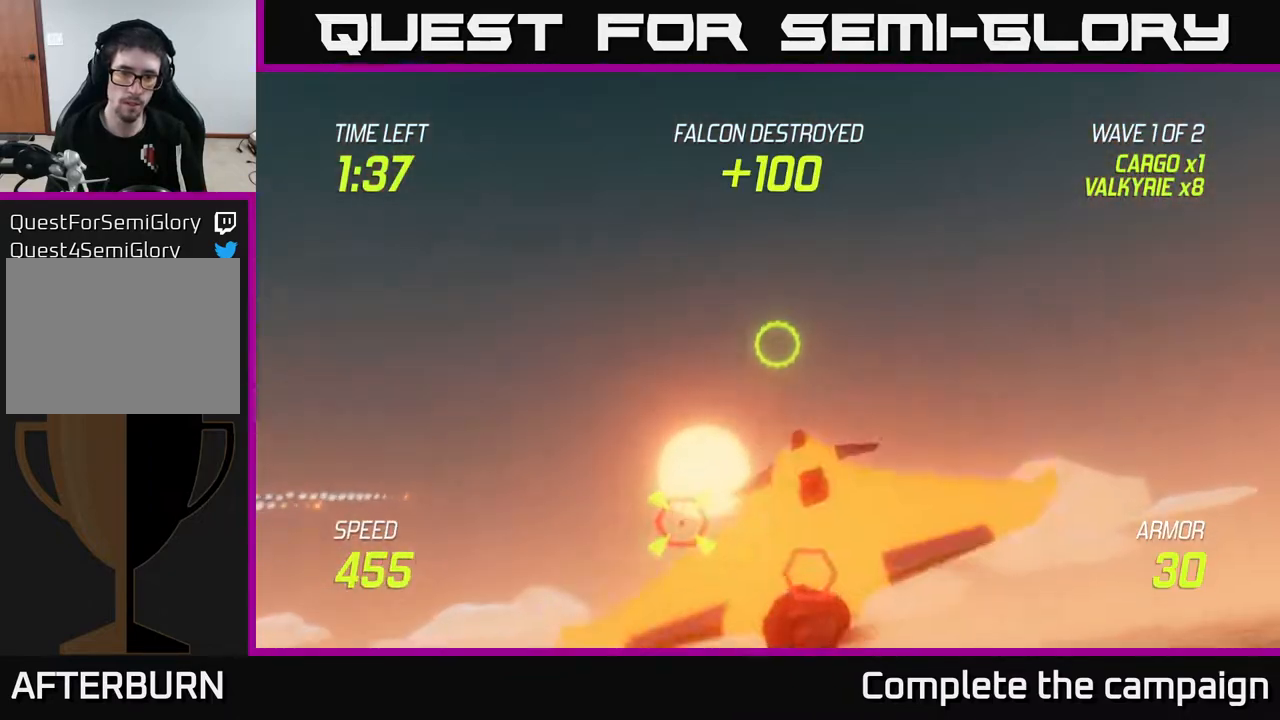
{"buttons": [], "left_stick": "up-right", "right_stick": "center", "events": [[50, "R2", "down"], [183, "R2", "up"], [200, "left_stick", "center"], [283, "left_stick", "up-right"], [300, "R2", "down"], [450, "R2", "up"]]}
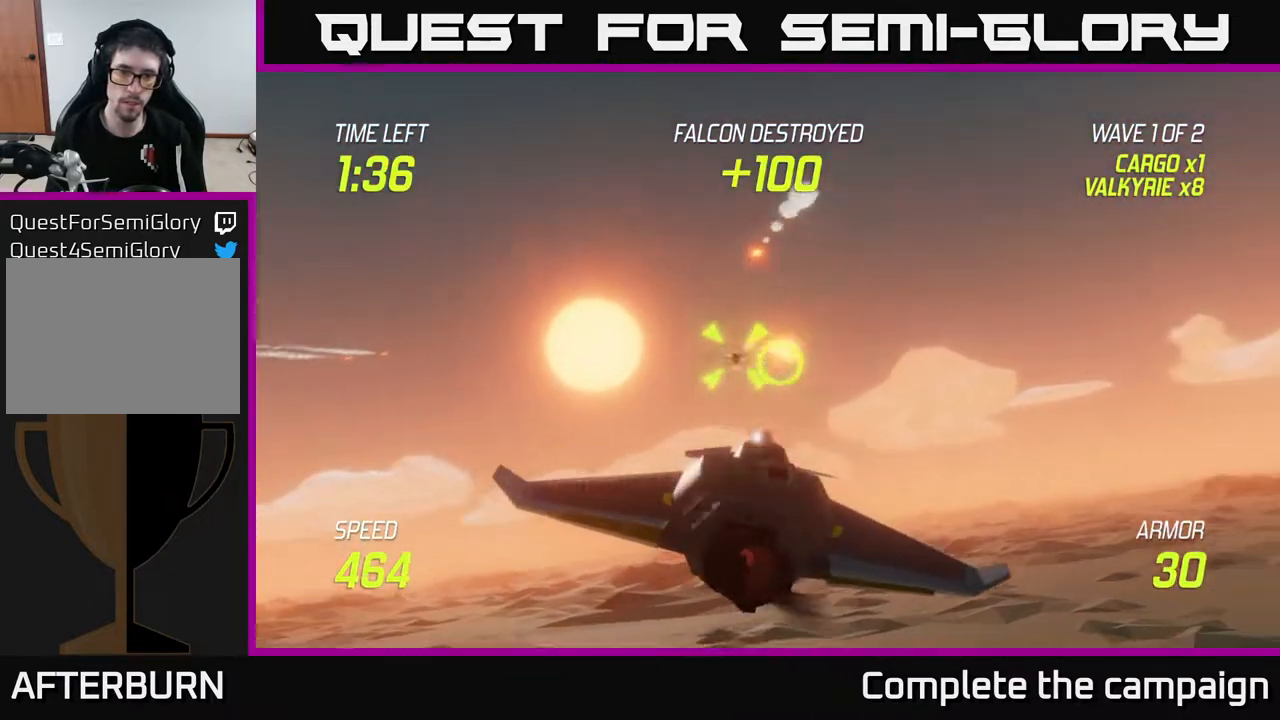
{"buttons": [], "left_stick": "right", "right_stick": "center", "events": [[33, "left_stick", "left"], [67, "R2", "down"], [117, "L2", "down"], [183, "R2", "up"], [200, "L2", "up"], [233, "left_stick", "down"], [267, "L2", "down"], [317, "left_stick", "right"], [383, "L2", "up"]]}